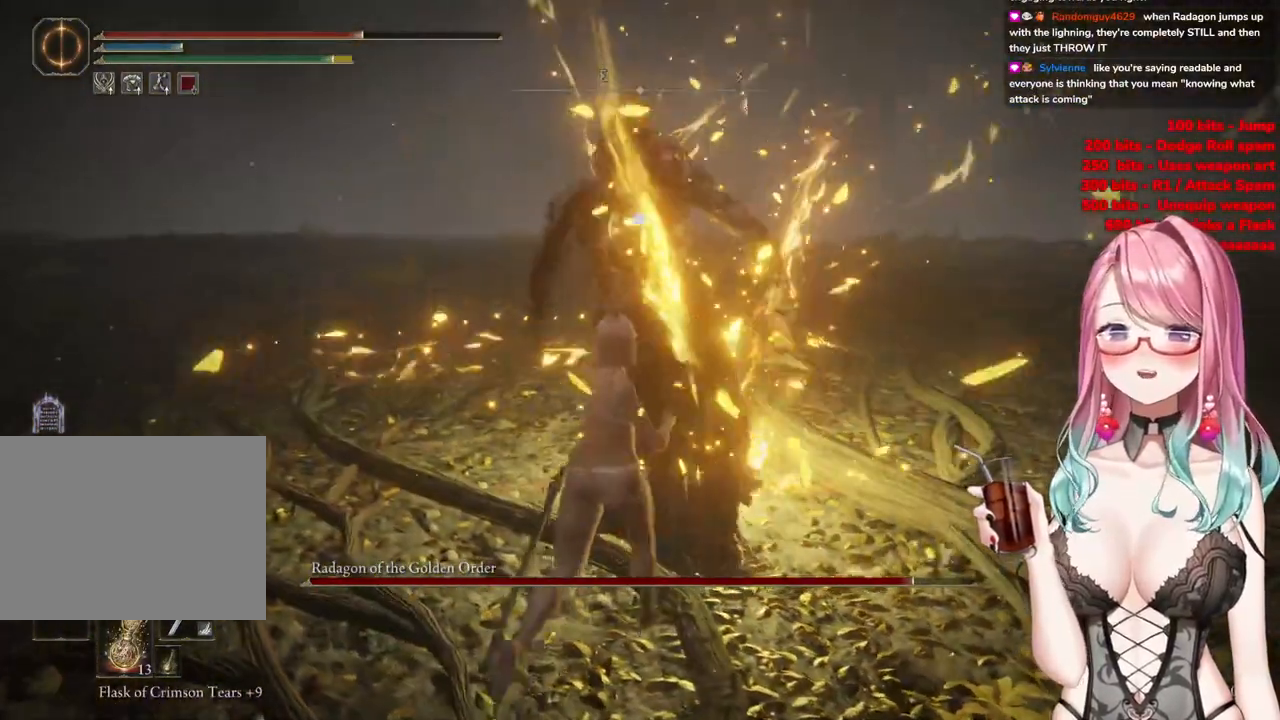
Gameplay with a controller (PlayStation layout); each line is a JSON object with the inputs held at the frame after it. "events" lists button and stick changes between this image and that frame as [ms after this image, input, new state], when the widget could be followed in between.
{"buttons": ["CIRCLE"], "left_stick": "down-left", "right_stick": "center", "events": [[17, "left_stick", "center"], [50, "CROSS", "up"], [284, "left_stick", "down-left"], [450, "CIRCLE", "down"]]}
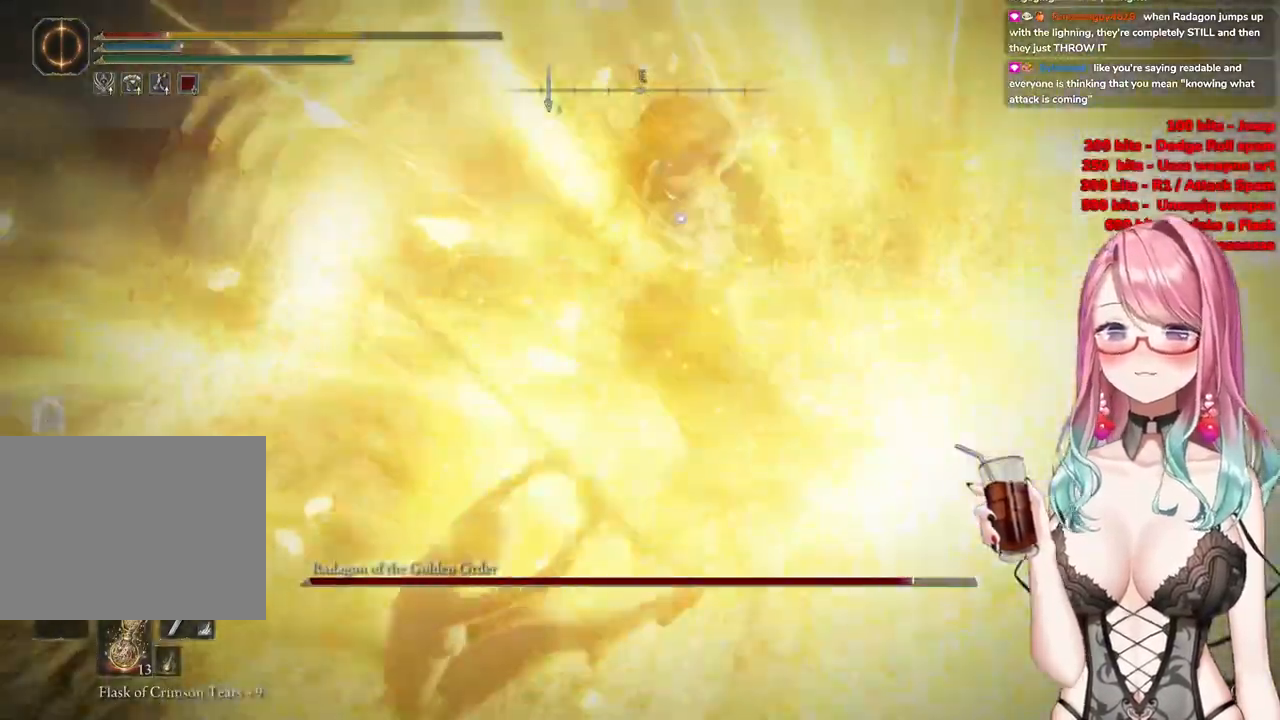
{"buttons": [], "left_stick": "down-left", "right_stick": "center", "events": [[84, "CIRCLE", "up"], [151, "CIRCLE", "down"], [267, "CIRCLE", "up"], [367, "CIRCLE", "down"], [484, "CIRCLE", "up"]]}
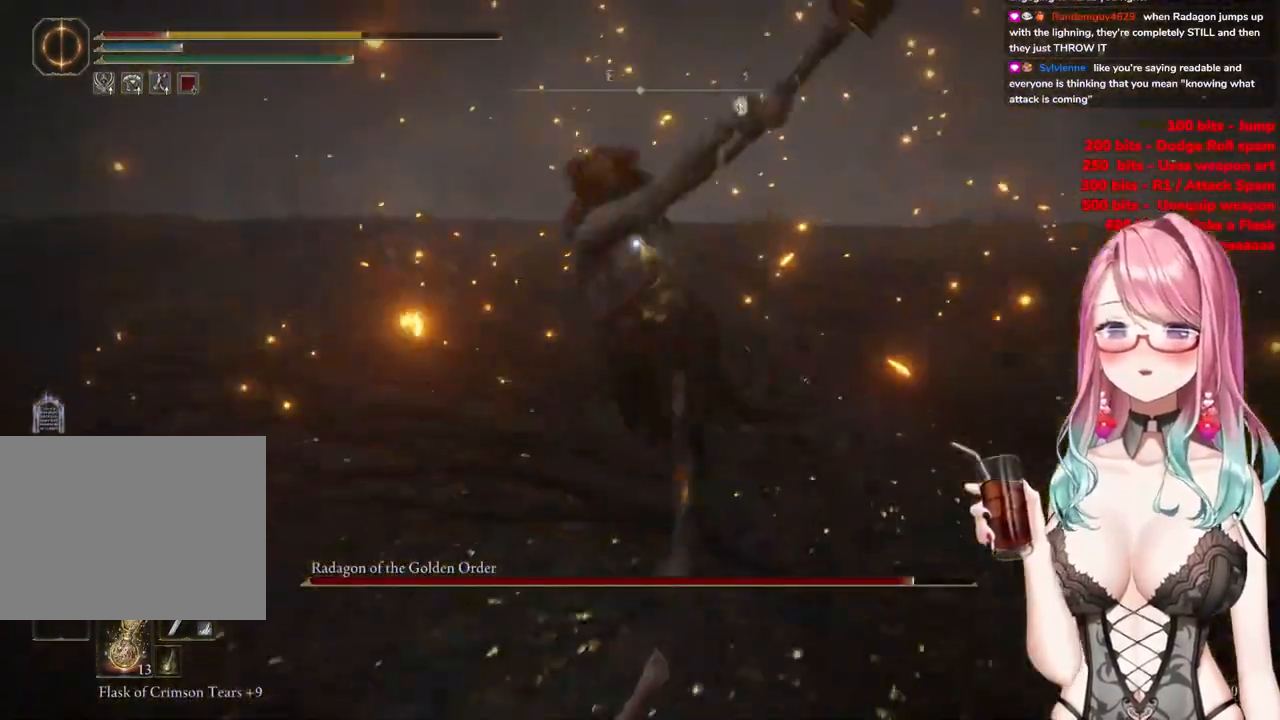
{"buttons": ["CIRCLE"], "left_stick": "down-left", "right_stick": "center", "events": [[67, "CIRCLE", "down"], [183, "CIRCLE", "up"], [267, "CIRCLE", "down"], [400, "CIRCLE", "up"], [467, "CIRCLE", "down"]]}
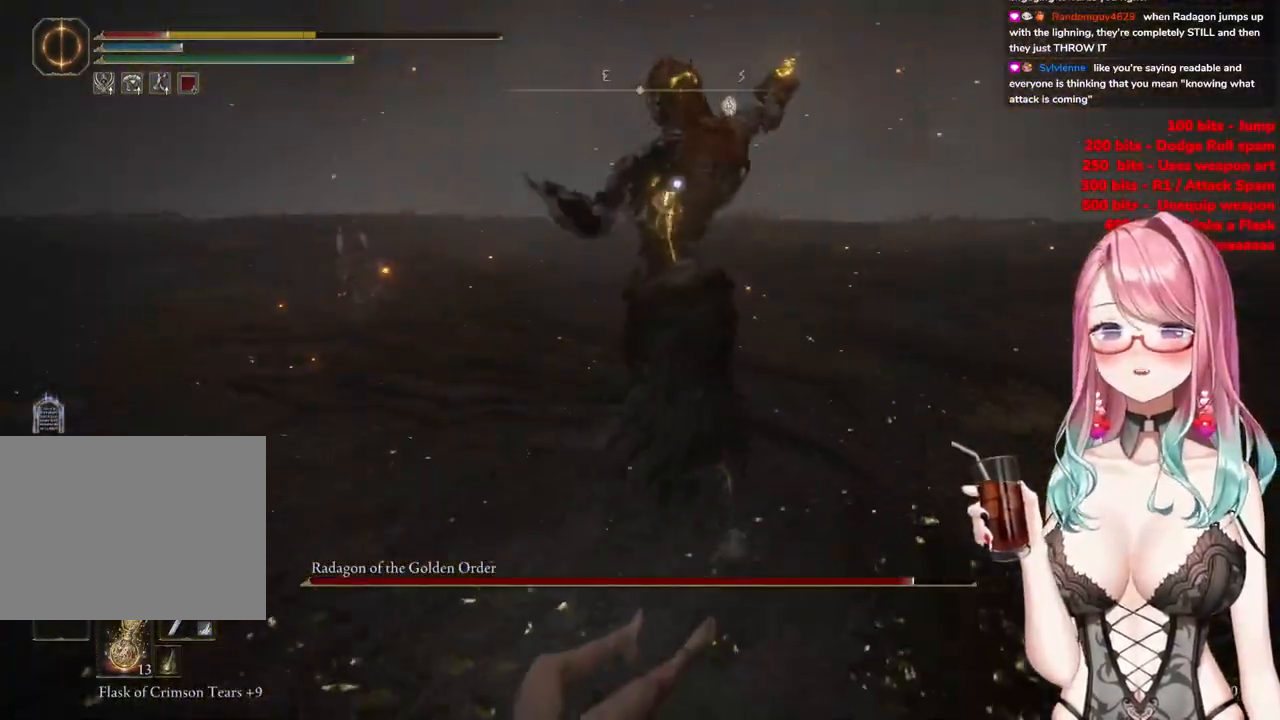
{"buttons": [], "left_stick": "down", "right_stick": "center", "events": [[100, "CIRCLE", "up"], [117, "left_stick", "down"]]}
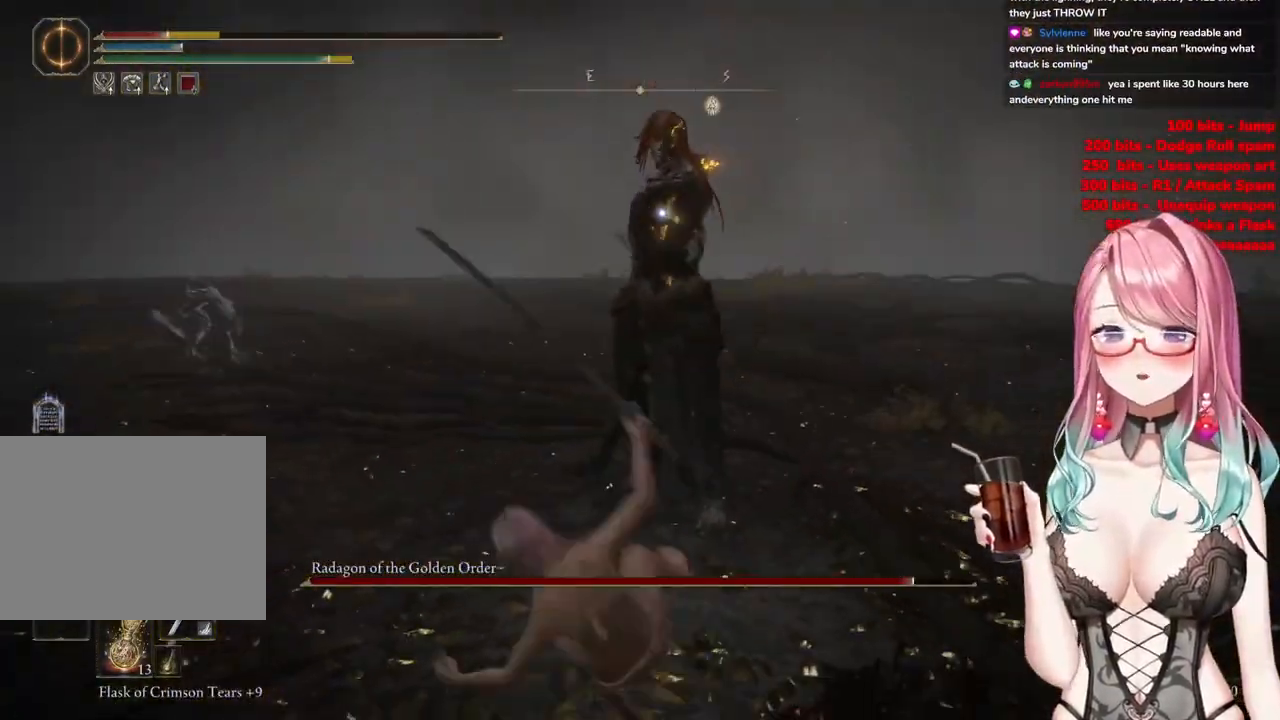
{"buttons": ["CIRCLE"], "left_stick": "down", "right_stick": "center", "events": [[67, "CIRCLE", "down"], [183, "CIRCLE", "up"], [484, "CIRCLE", "down"]]}
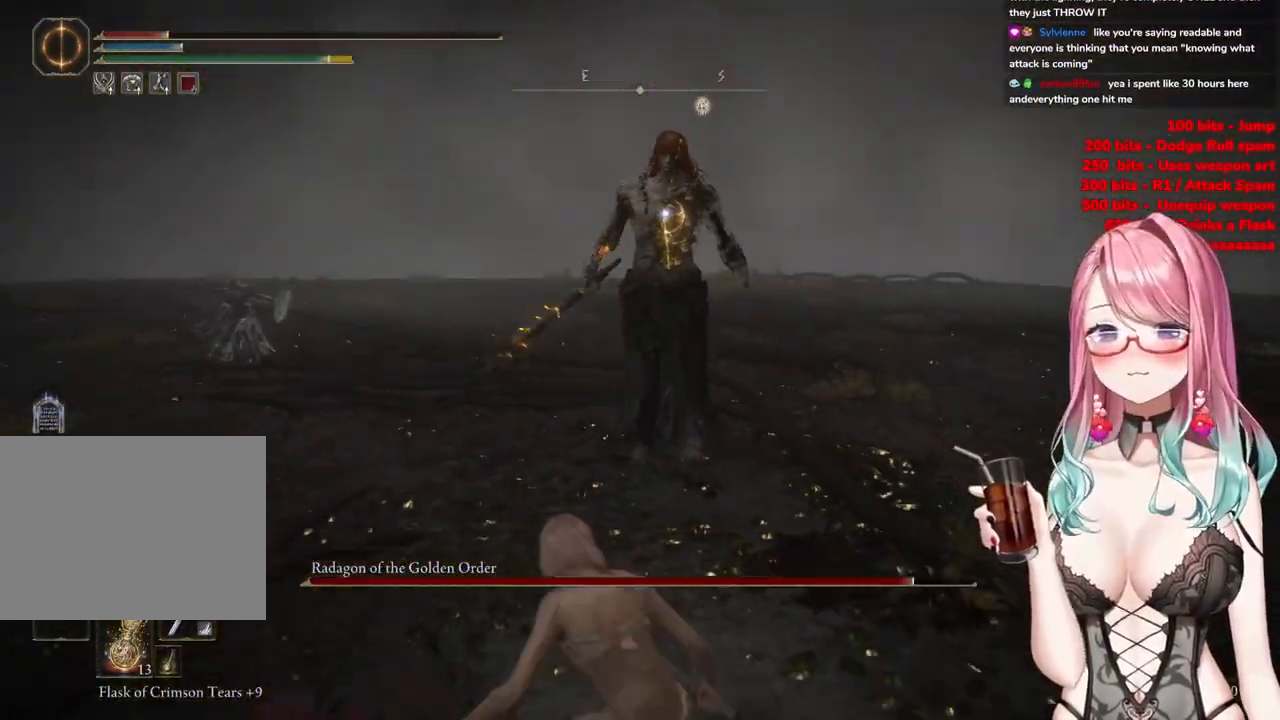
{"buttons": [], "left_stick": "down", "right_stick": "center", "events": [[84, "CIRCLE", "up"]]}
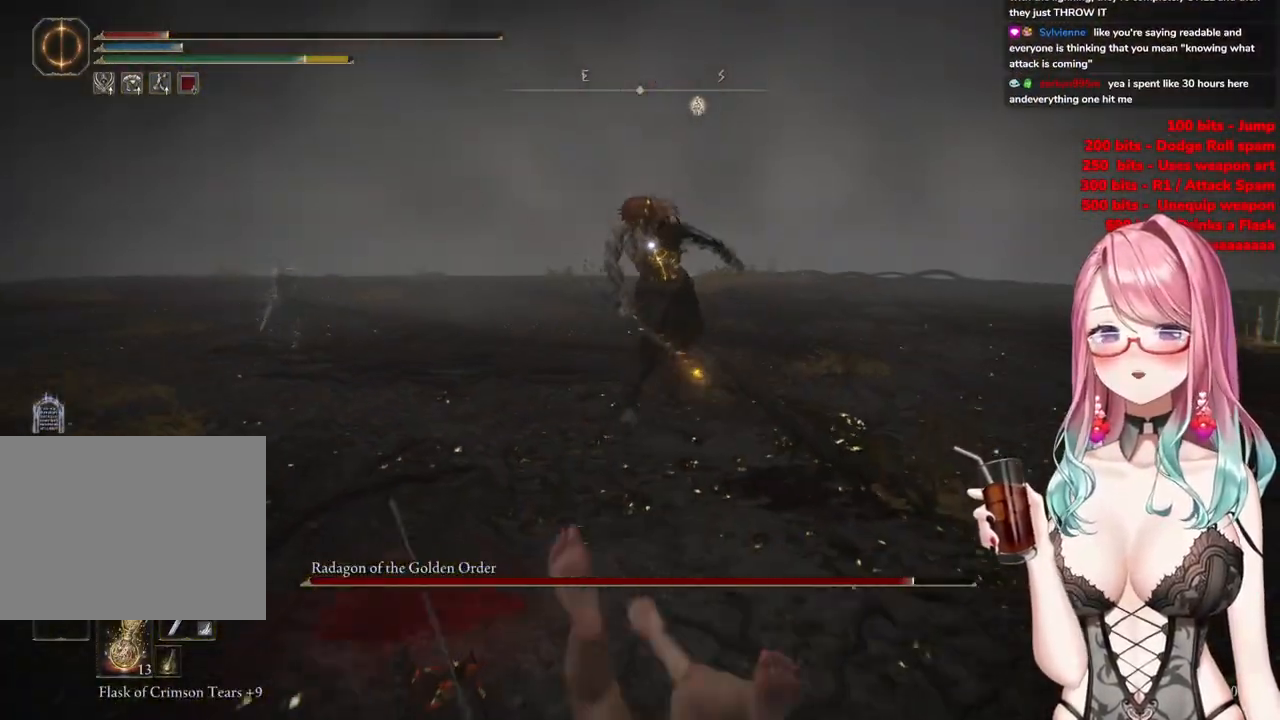
{"buttons": [], "left_stick": "down-right", "right_stick": "center", "events": [[250, "left_stick", "down-right"], [384, "CIRCLE", "down"], [500, "CIRCLE", "up"]]}
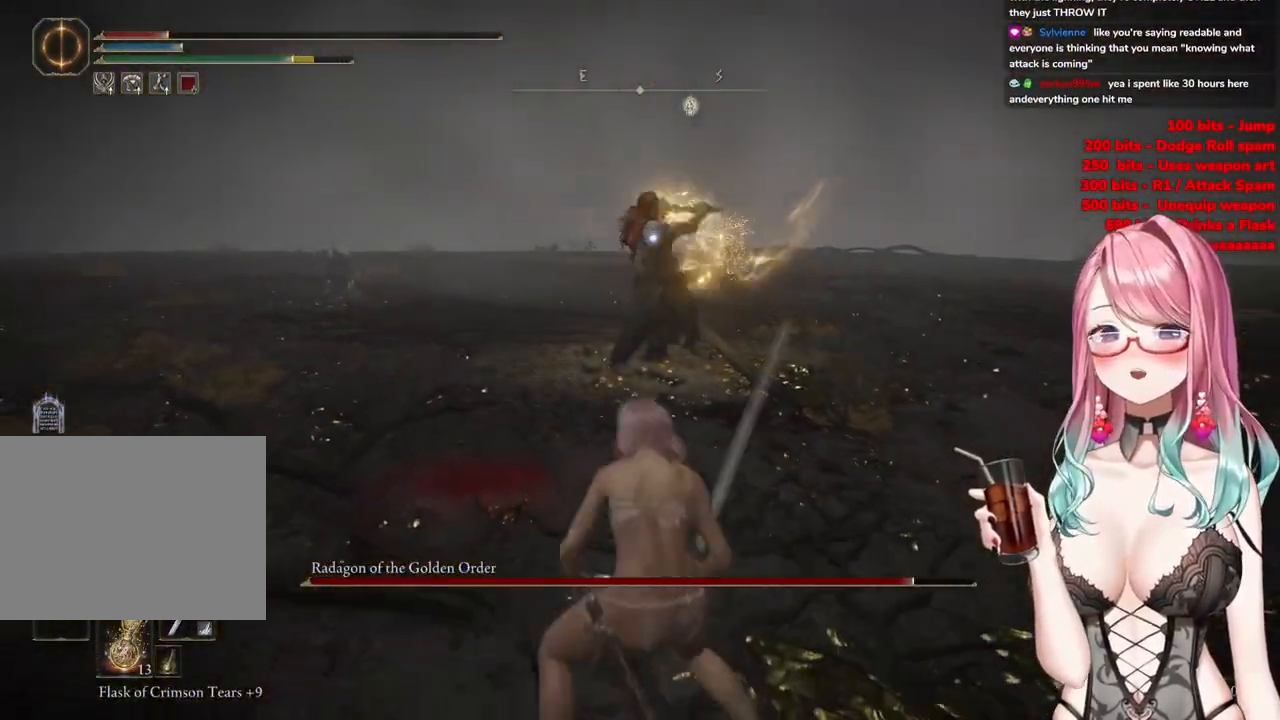
{"buttons": [], "left_stick": "down-right", "right_stick": "center", "events": []}
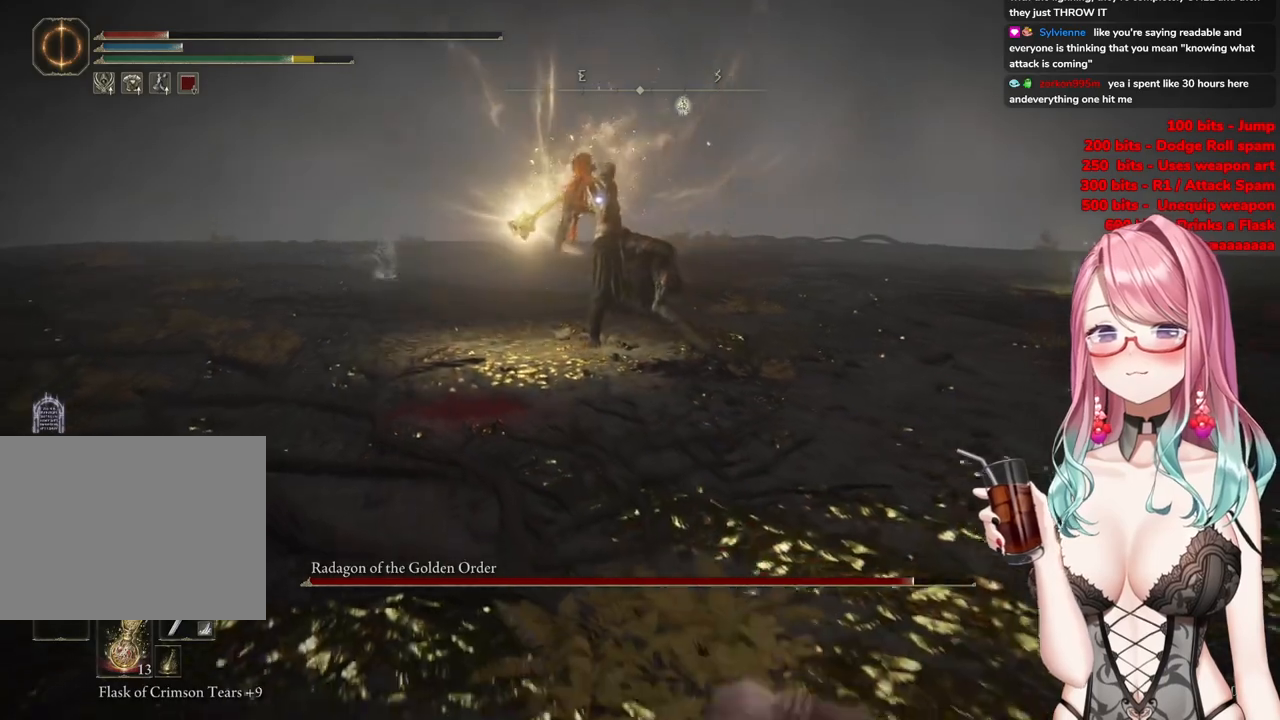
{"buttons": ["CIRCLE"], "left_stick": "down-right", "right_stick": "center", "events": [[484, "CIRCLE", "down"]]}
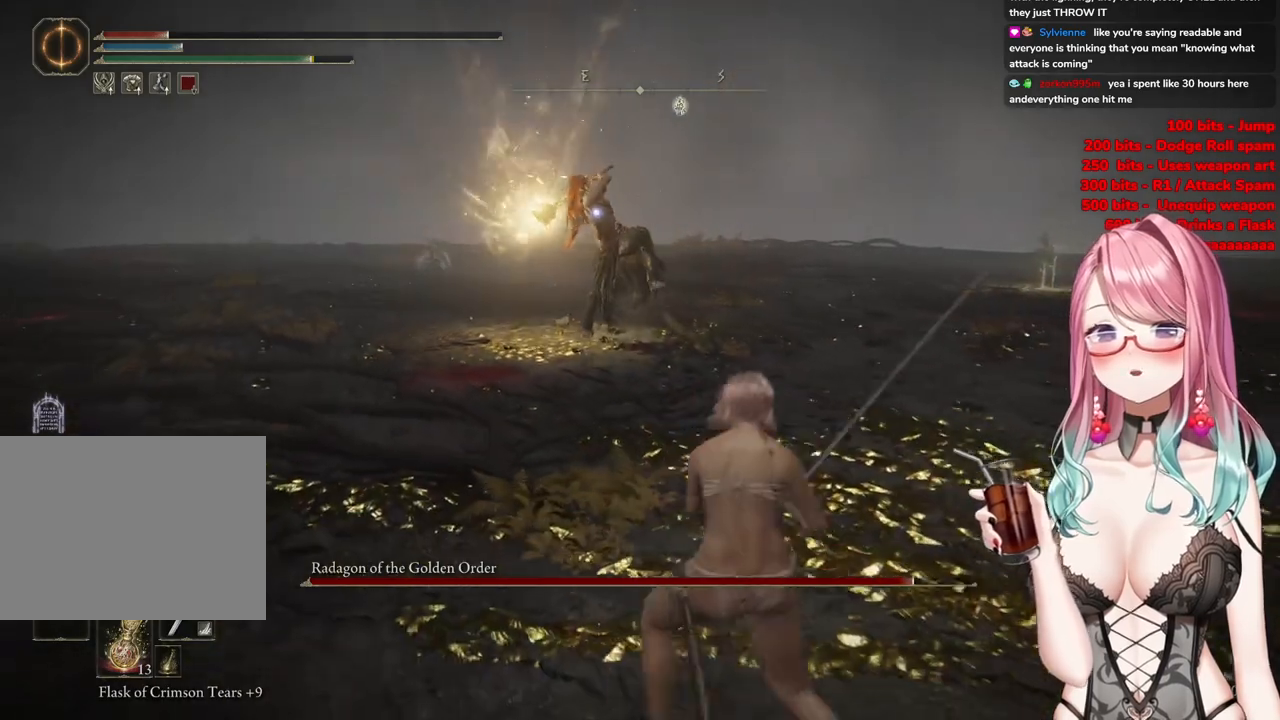
{"buttons": [], "left_stick": "down-right", "right_stick": "center", "events": [[100, "CIRCLE", "up"]]}
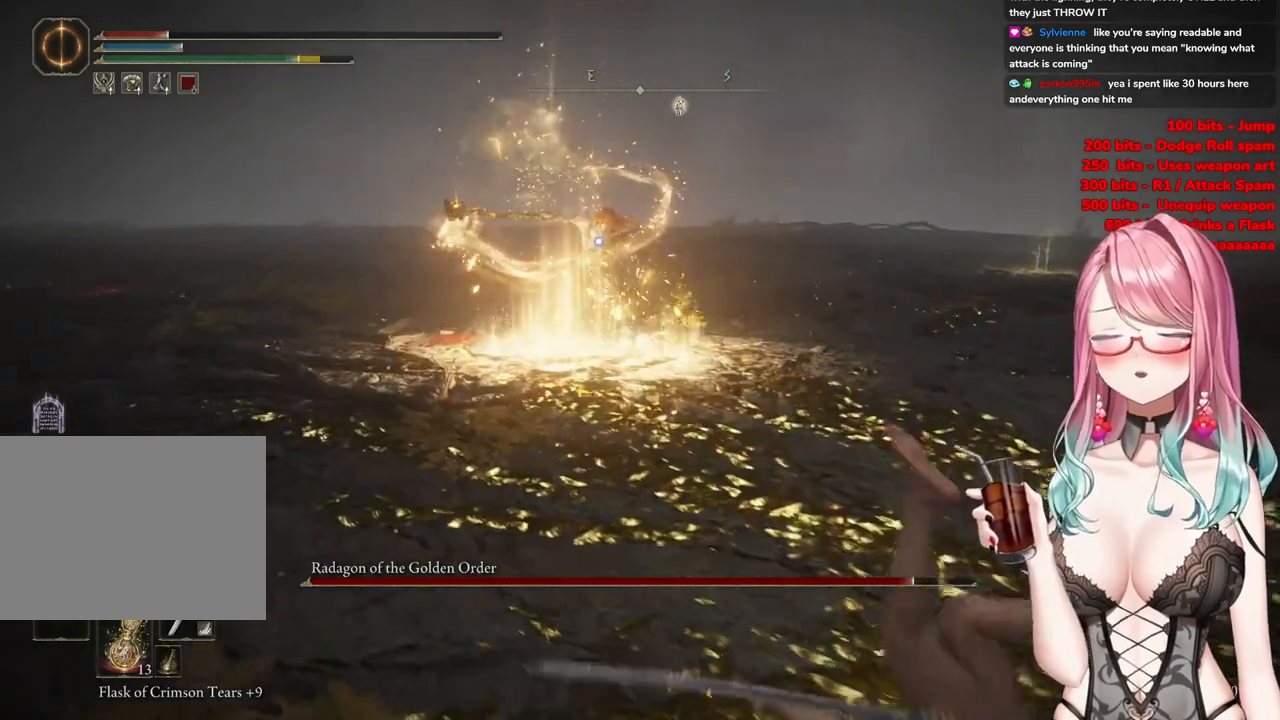
{"buttons": [], "left_stick": "down-right", "right_stick": "center", "events": [[267, "CIRCLE", "down"], [367, "CIRCLE", "up"]]}
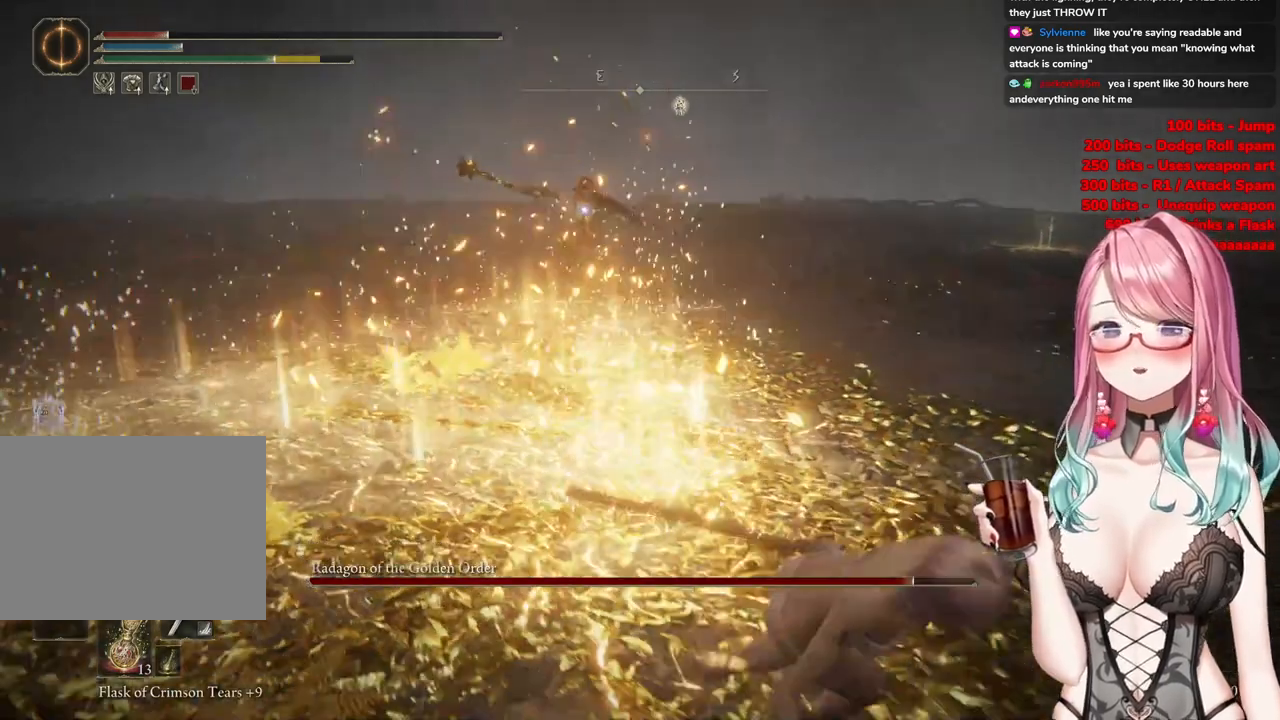
{"buttons": [], "left_stick": "down-right", "right_stick": "center", "events": []}
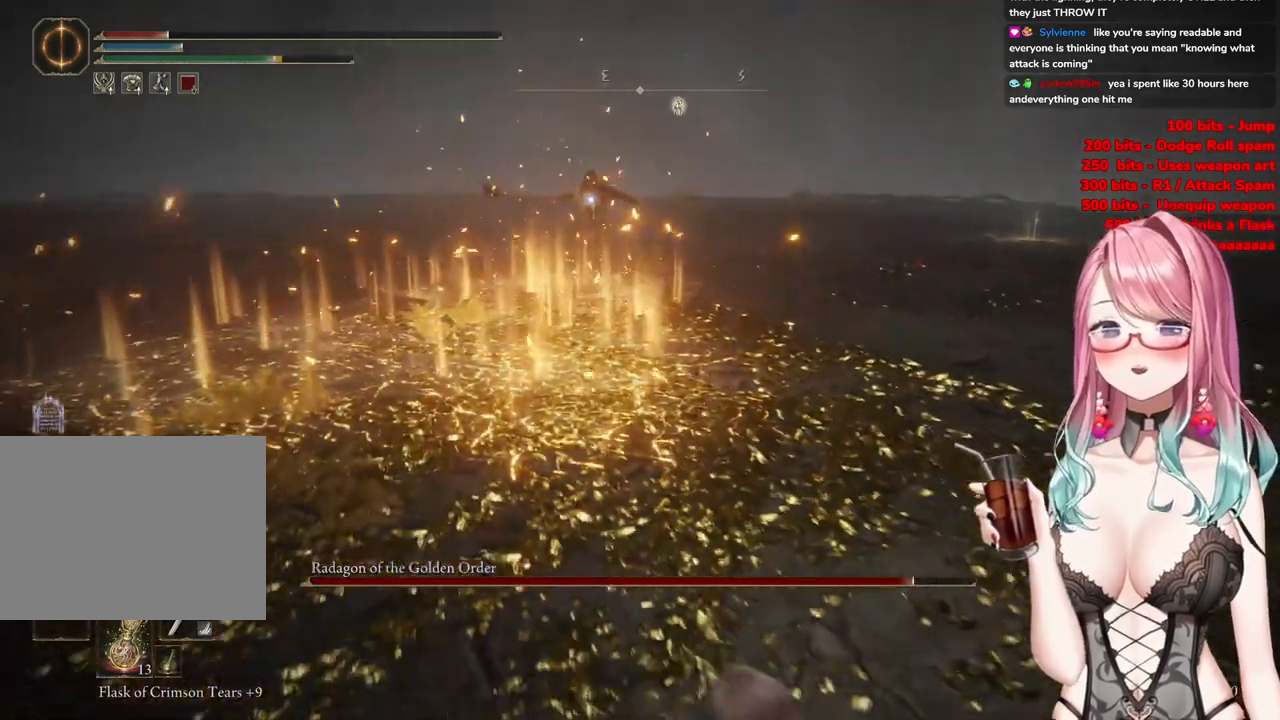
{"buttons": [], "left_stick": "down-right", "right_stick": "center", "events": []}
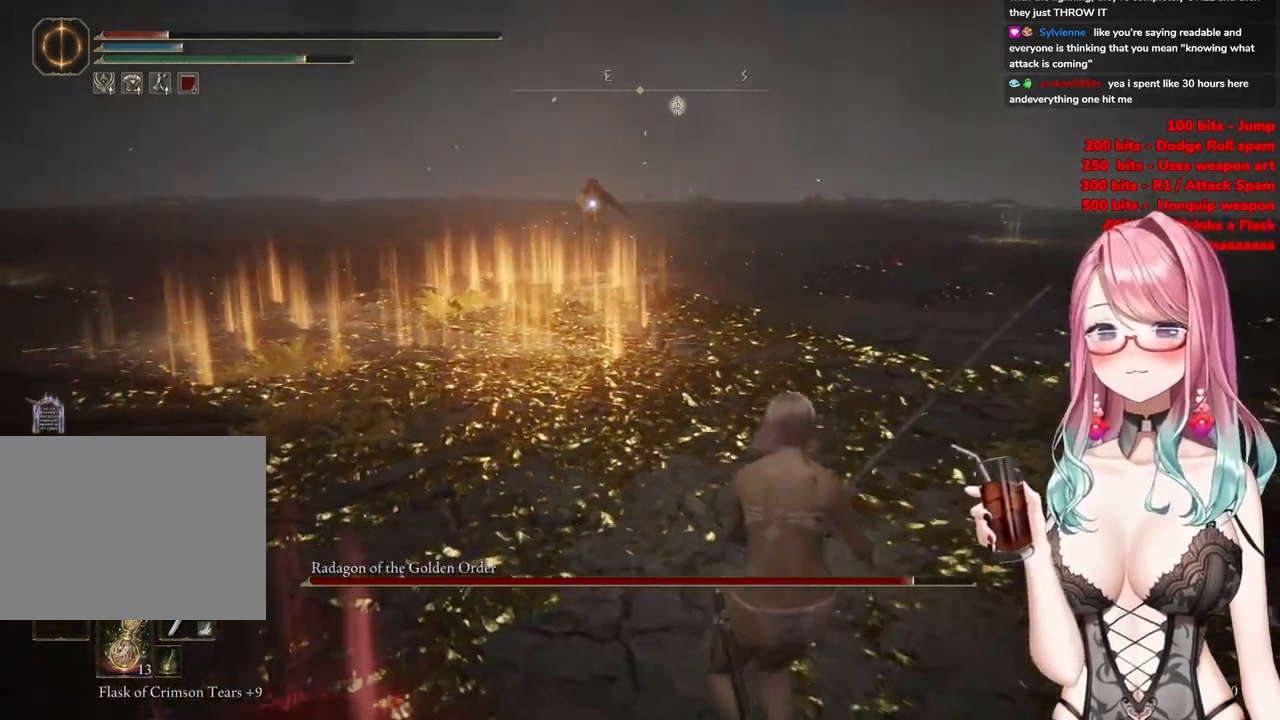
{"buttons": [], "left_stick": "down-right", "right_stick": "center", "events": []}
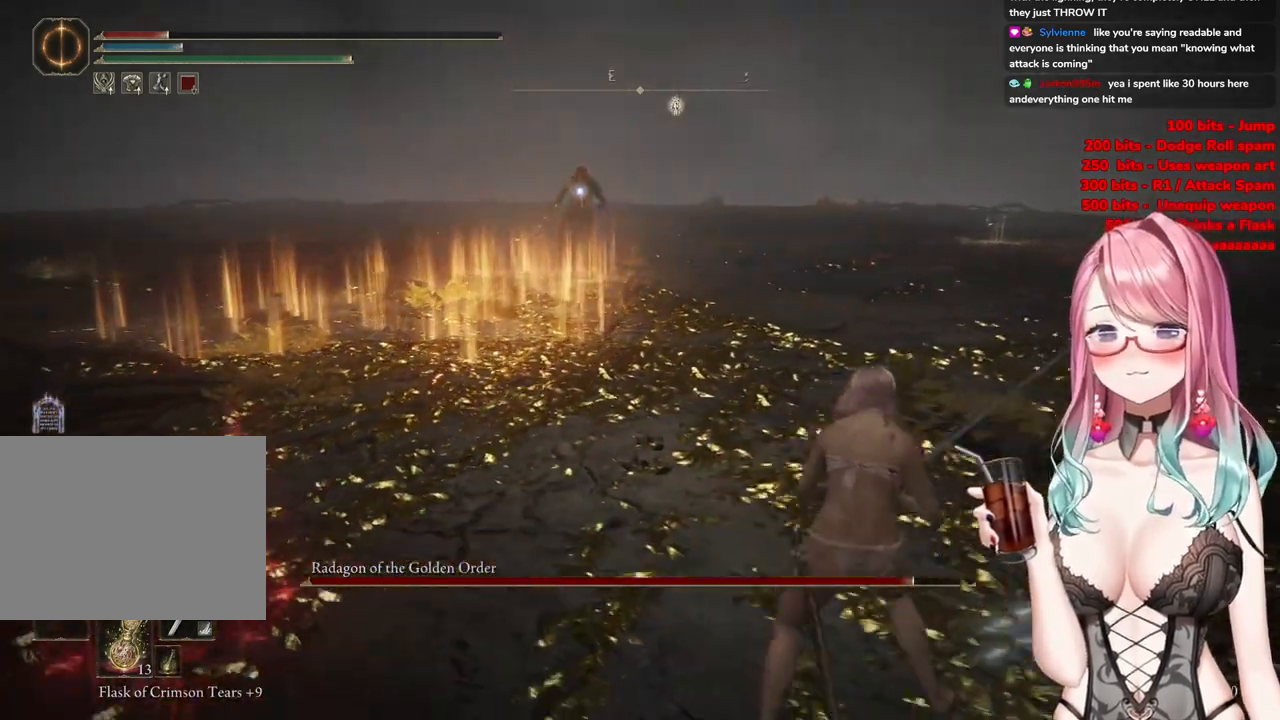
{"buttons": [], "left_stick": "down-right", "right_stick": "center", "events": []}
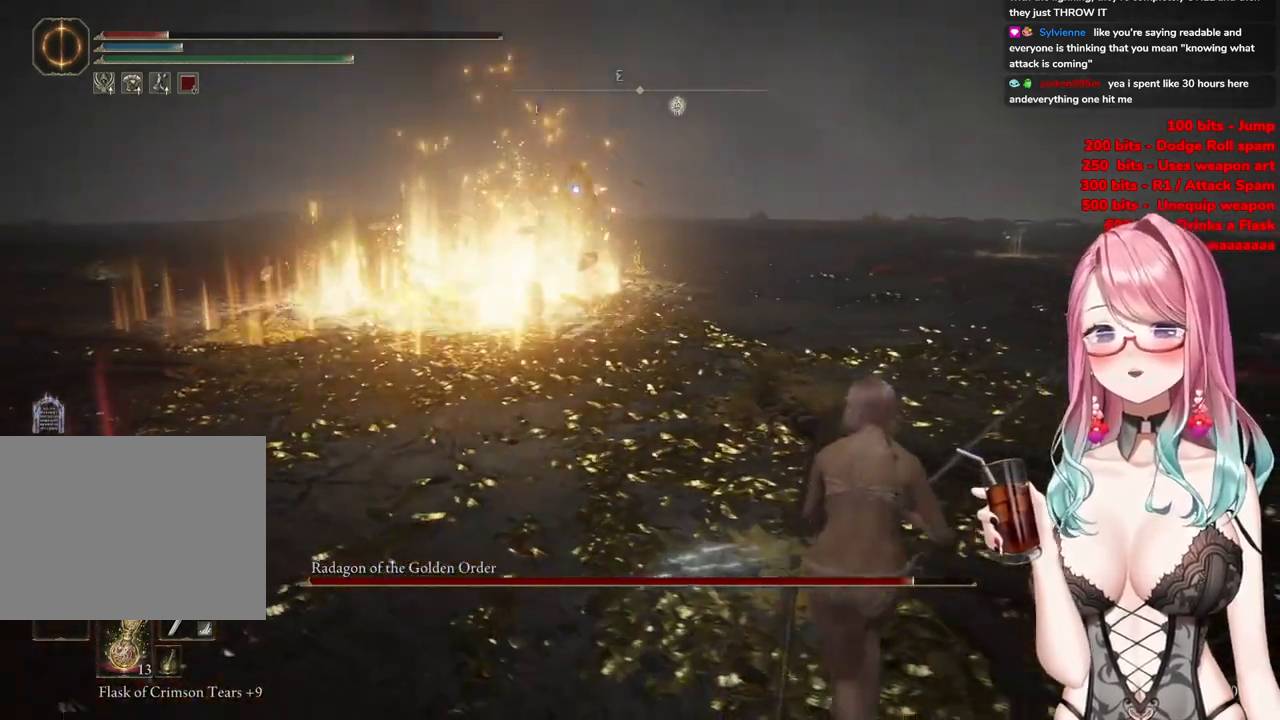
{"buttons": [], "left_stick": "down-right", "right_stick": "center", "events": []}
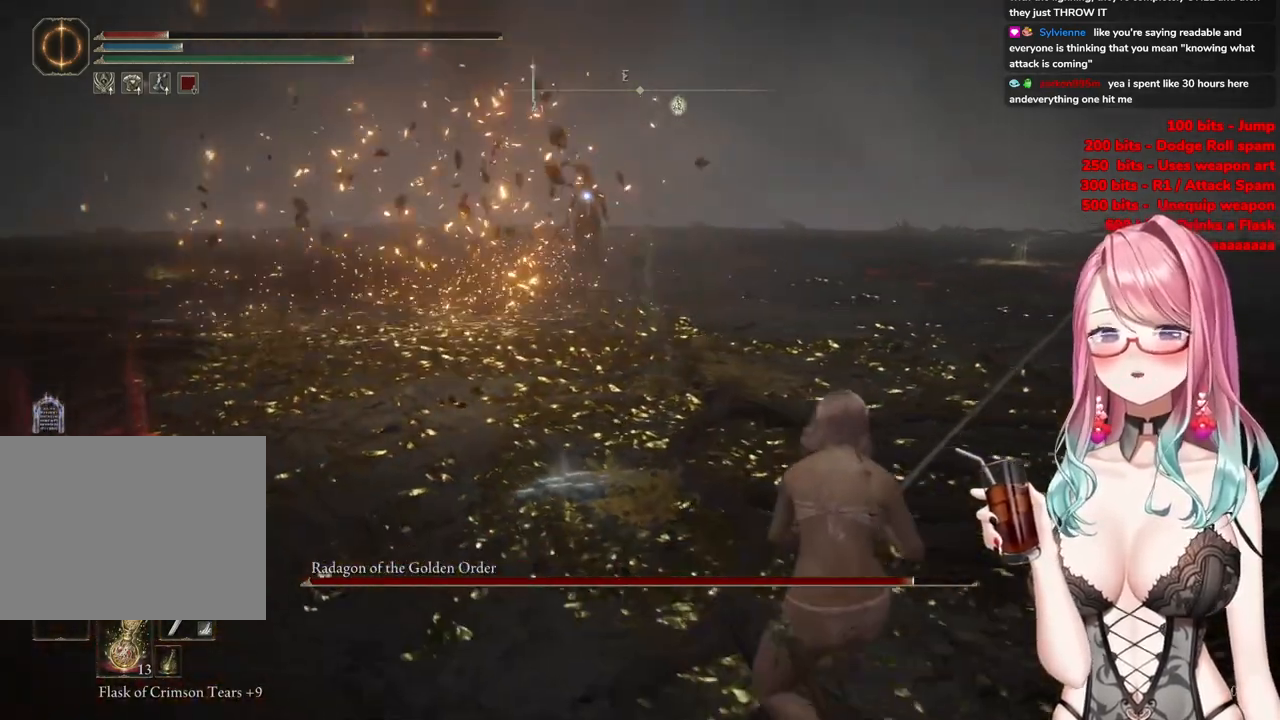
{"buttons": [], "left_stick": "right", "right_stick": "center", "events": [[183, "left_stick", "center"], [434, "left_stick", "right"]]}
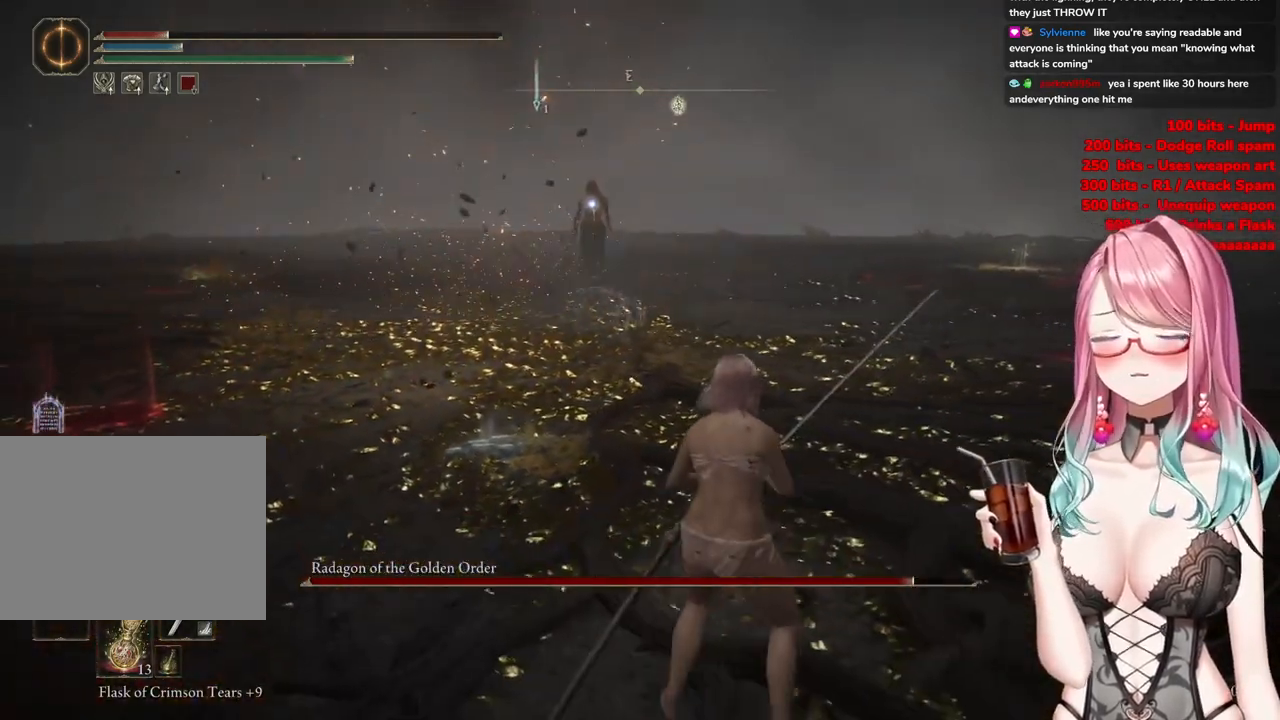
{"buttons": [], "left_stick": "right", "right_stick": "center", "events": []}
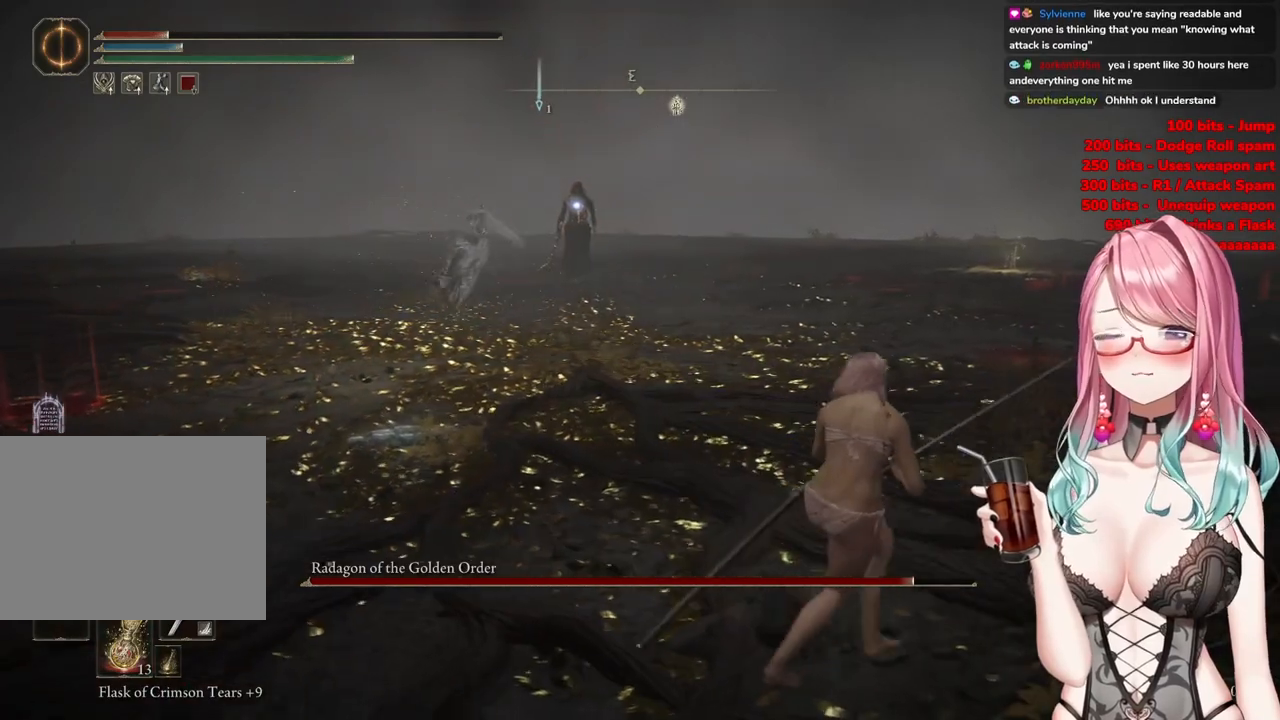
{"buttons": [], "left_stick": "up-right", "right_stick": "center", "events": [[33, "left_stick", "up-right"]]}
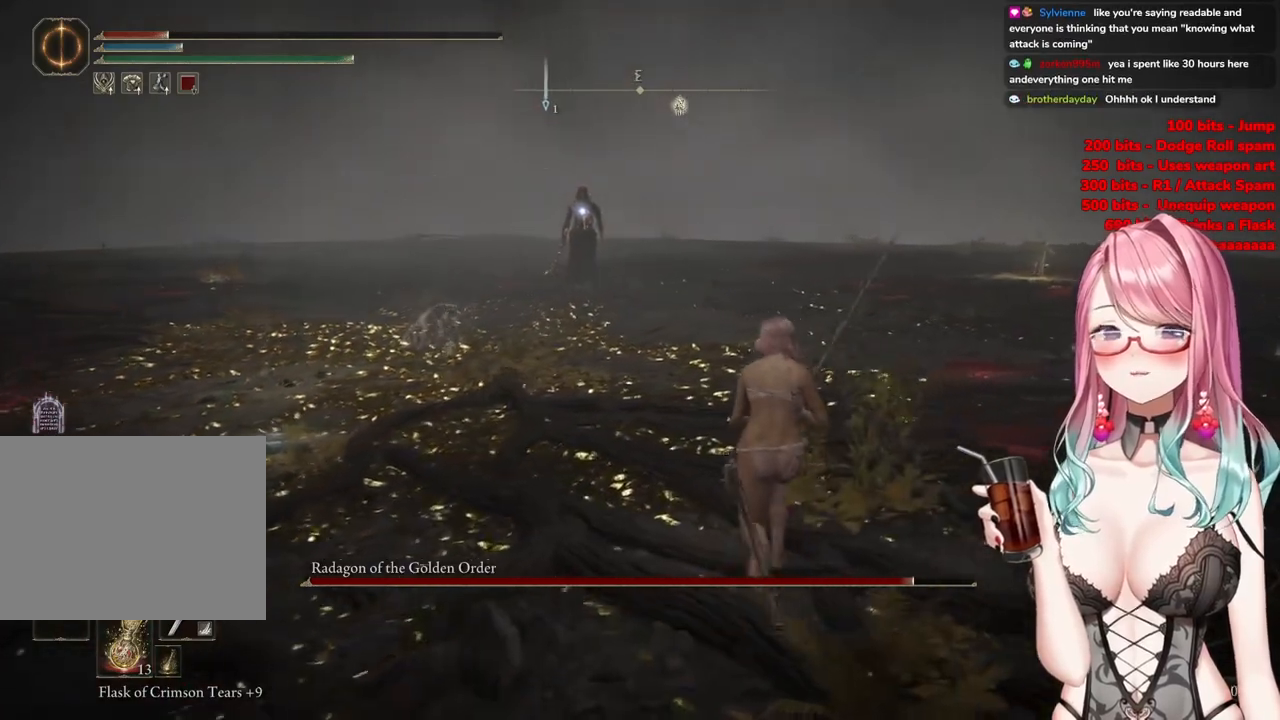
{"buttons": [], "left_stick": "up-right", "right_stick": "center", "events": [[117, "left_stick", "right"], [468, "left_stick", "up-right"]]}
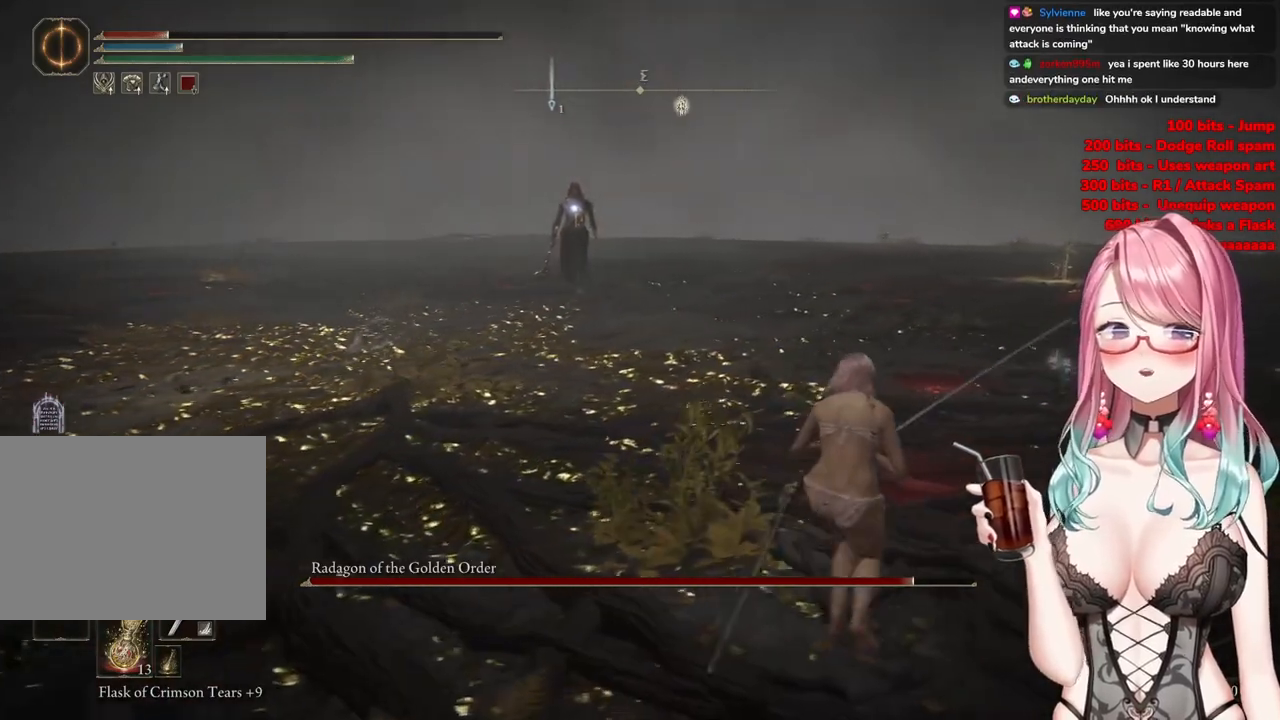
{"buttons": [], "left_stick": "up-right", "right_stick": "center", "events": []}
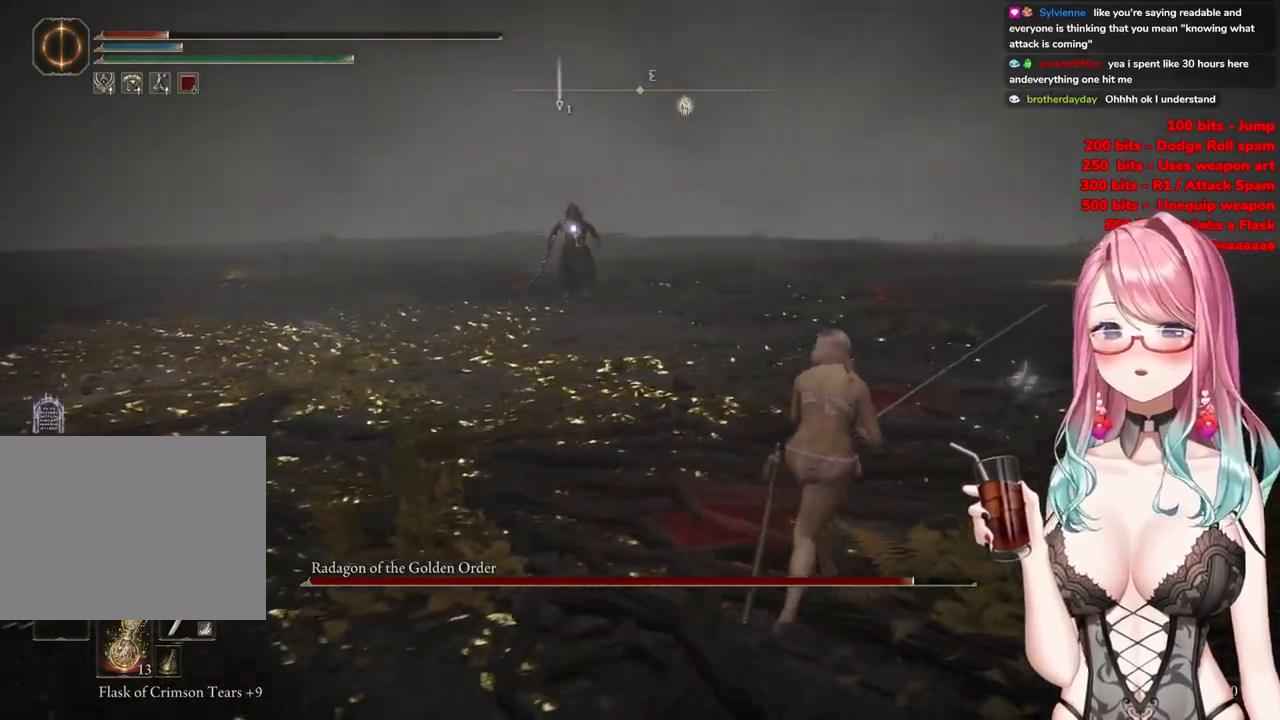
{"buttons": [], "left_stick": "right", "right_stick": "center", "events": [[267, "left_stick", "right"]]}
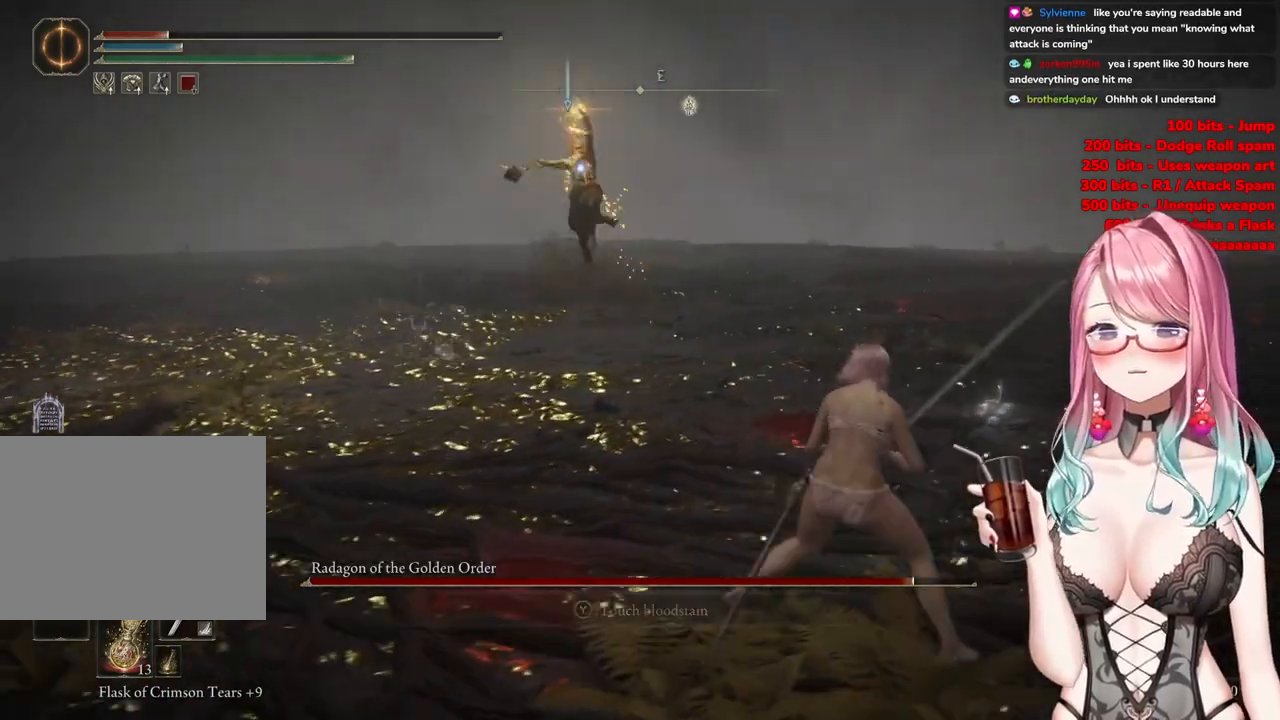
{"buttons": [], "left_stick": "right", "right_stick": "center", "events": []}
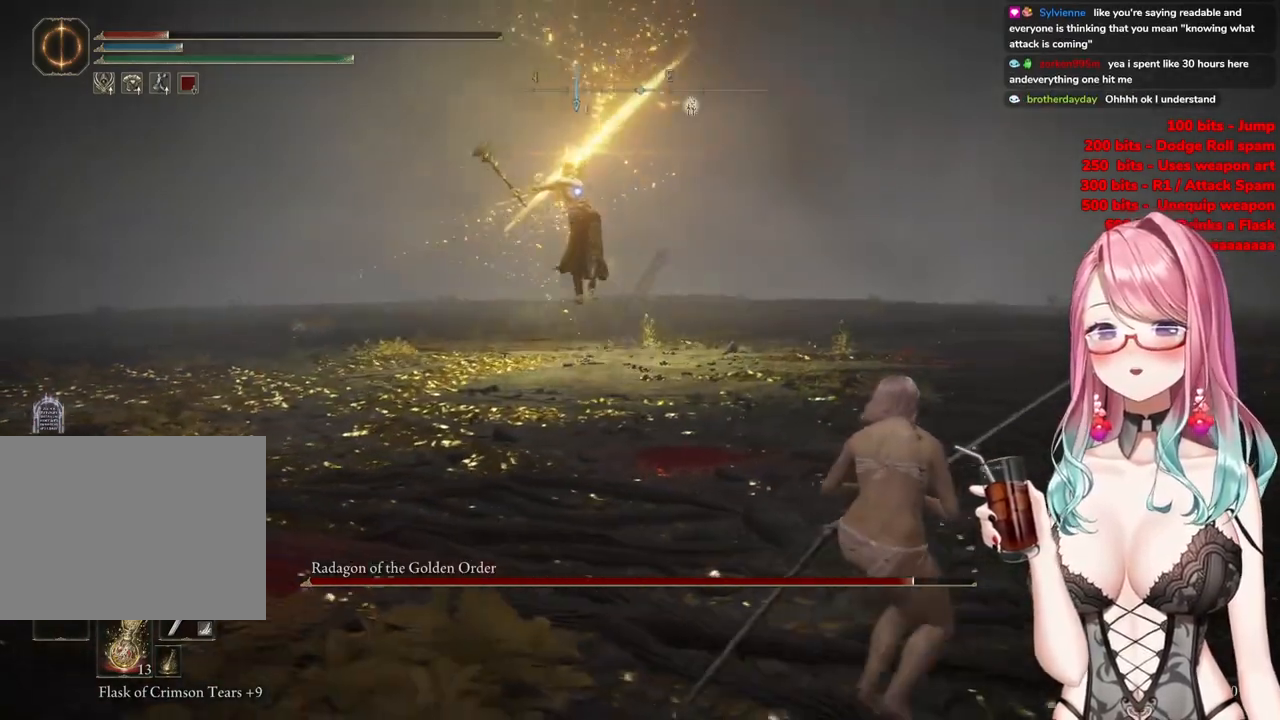
{"buttons": [], "left_stick": "right", "right_stick": "center", "events": [[333, "CIRCLE", "down"], [400, "CIRCLE", "up"]]}
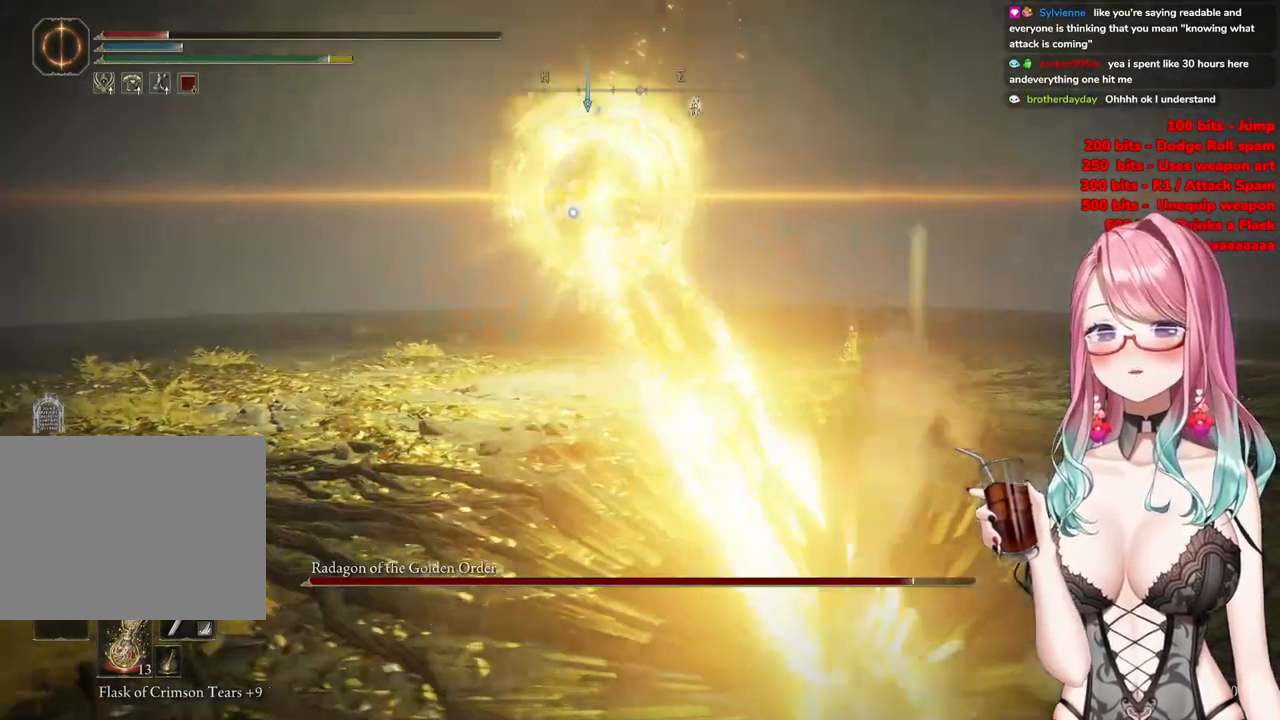
{"buttons": [], "left_stick": "right", "right_stick": "center", "events": []}
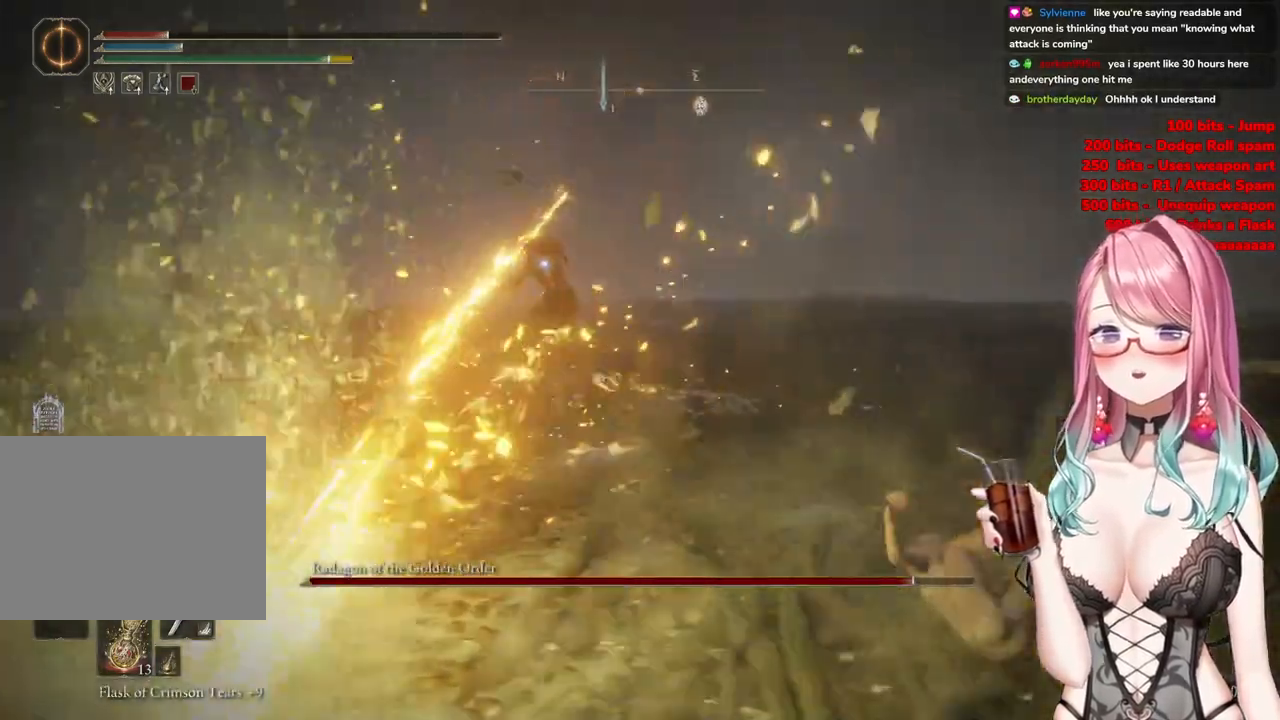
{"buttons": [], "left_stick": "down-right", "right_stick": "center", "events": [[33, "left_stick", "down-right"]]}
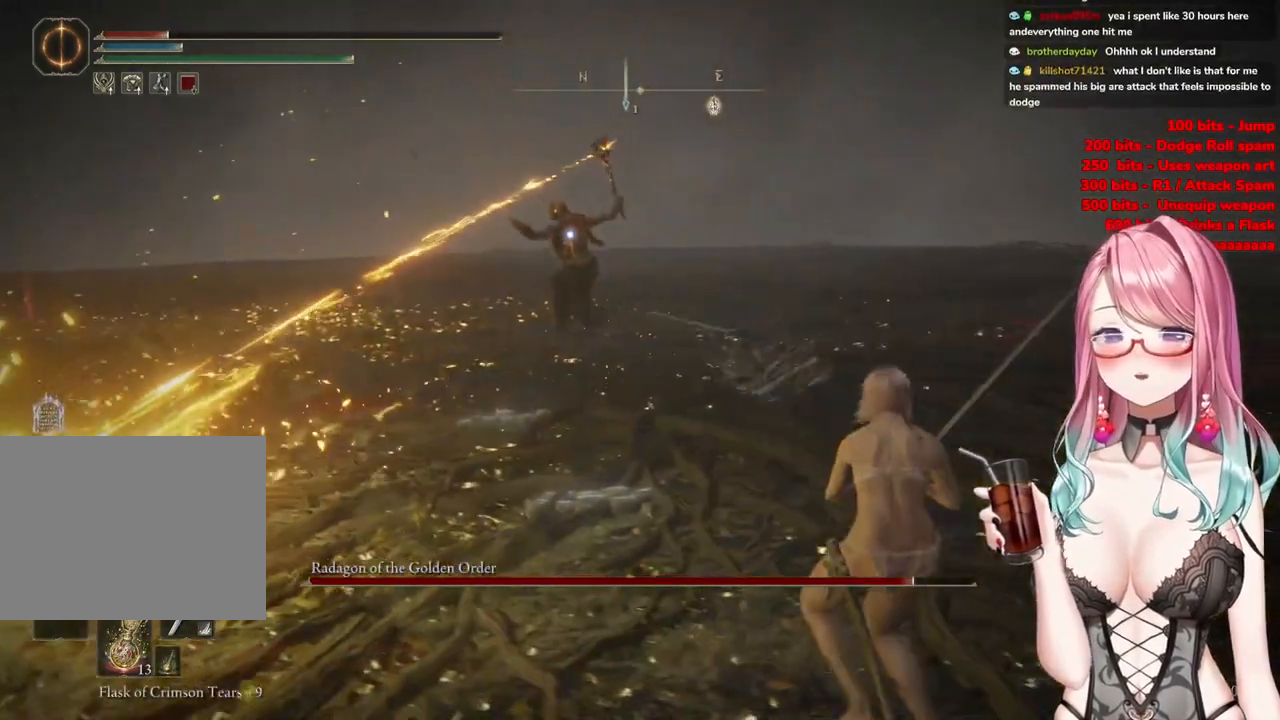
{"buttons": [], "left_stick": "down-right", "right_stick": "center", "events": []}